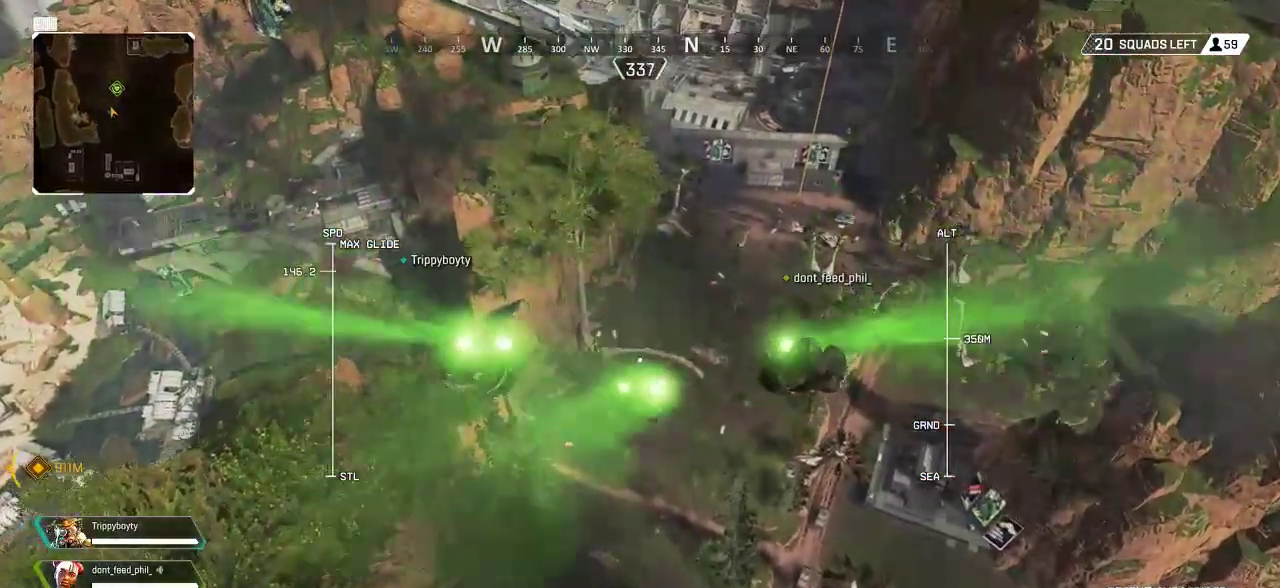
Gameplay with a controller (PlayStation layout); each line is a JSON object with the inputs held at the frame after it. "events" lists button and stick changes between this image and that frame as [ms after this image, input, new state], when the widget could be followed in between.
{"buttons": [], "left_stick": "up", "right_stick": "up", "events": [[267, "right_stick", "up"]]}
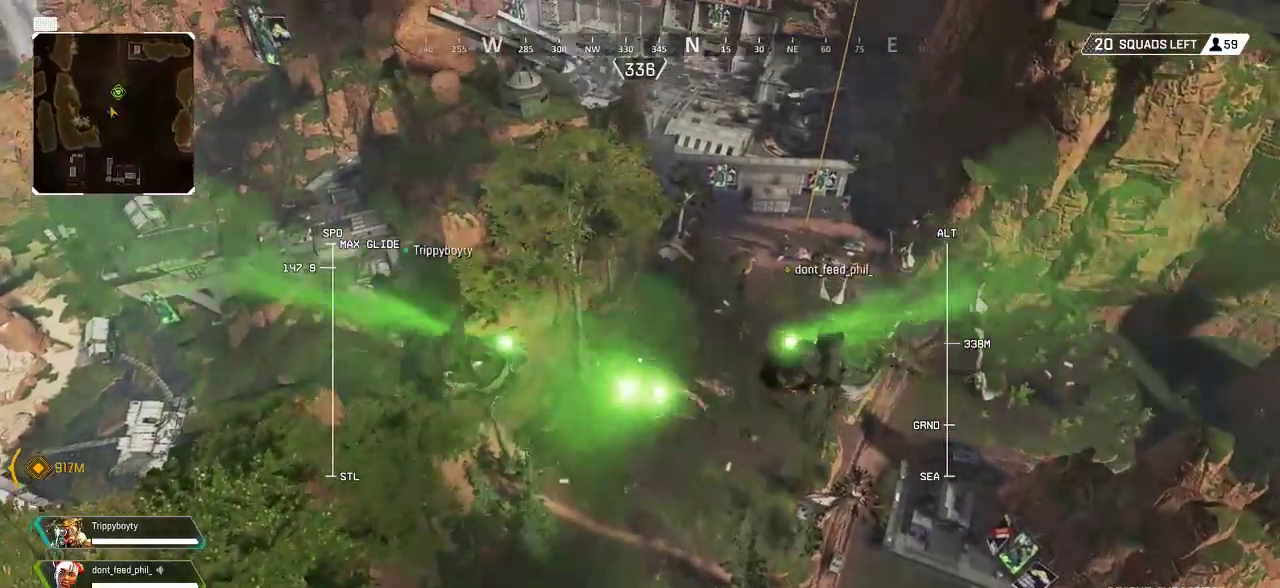
{"buttons": [], "left_stick": "up", "right_stick": "up", "events": []}
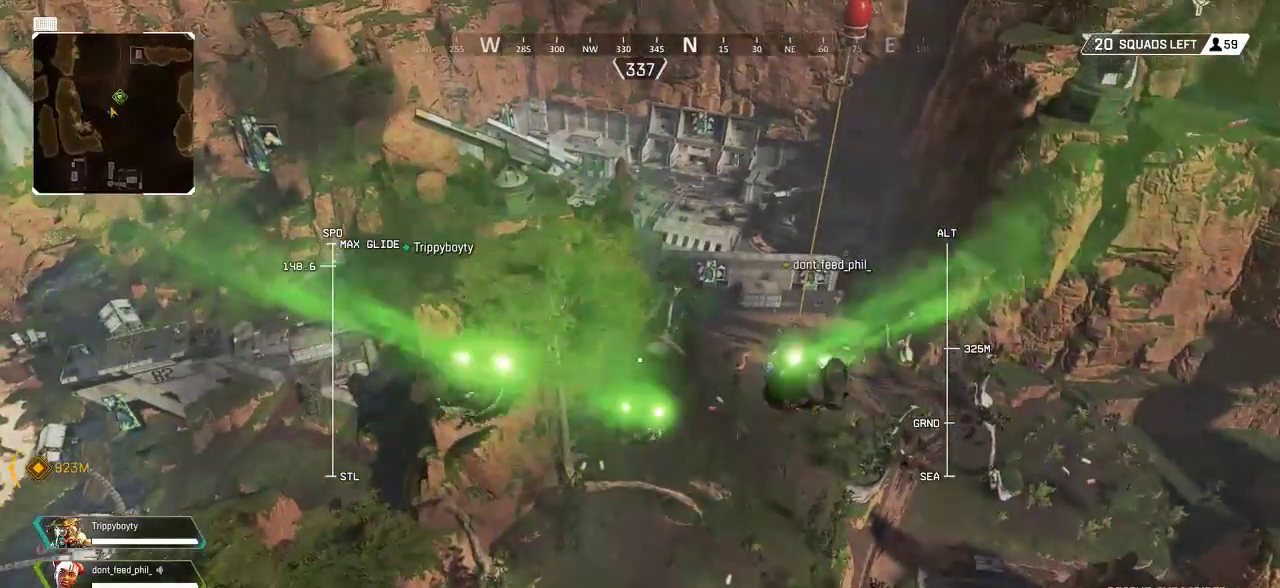
{"buttons": [], "left_stick": "up", "right_stick": "up", "events": []}
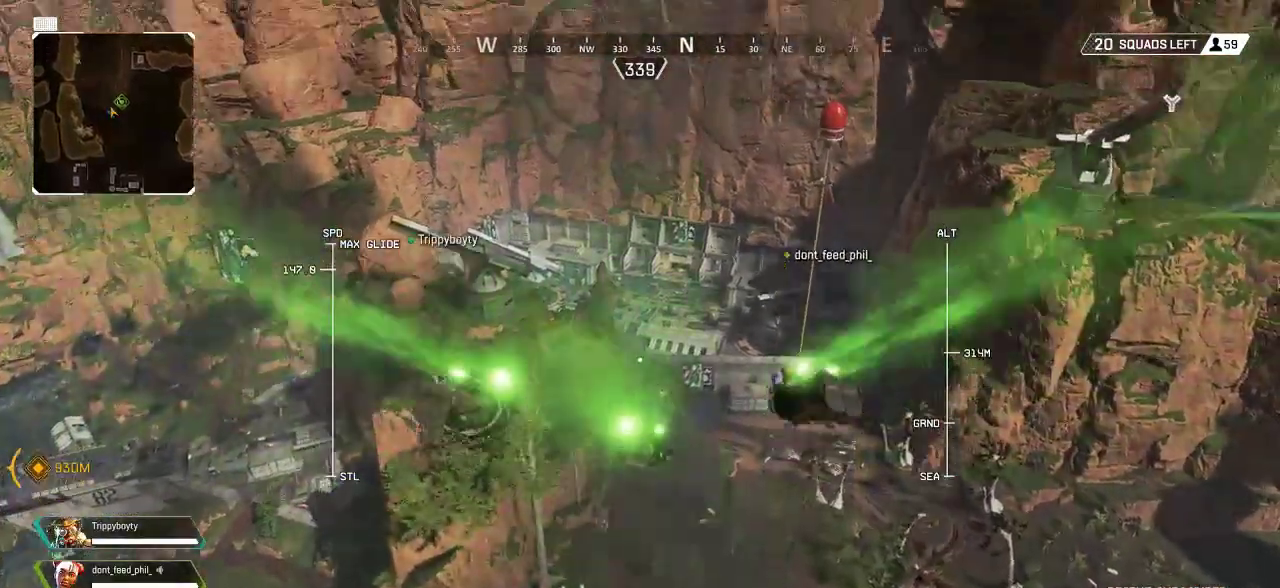
{"buttons": [], "left_stick": "up", "right_stick": "center", "events": [[267, "right_stick", "center"]]}
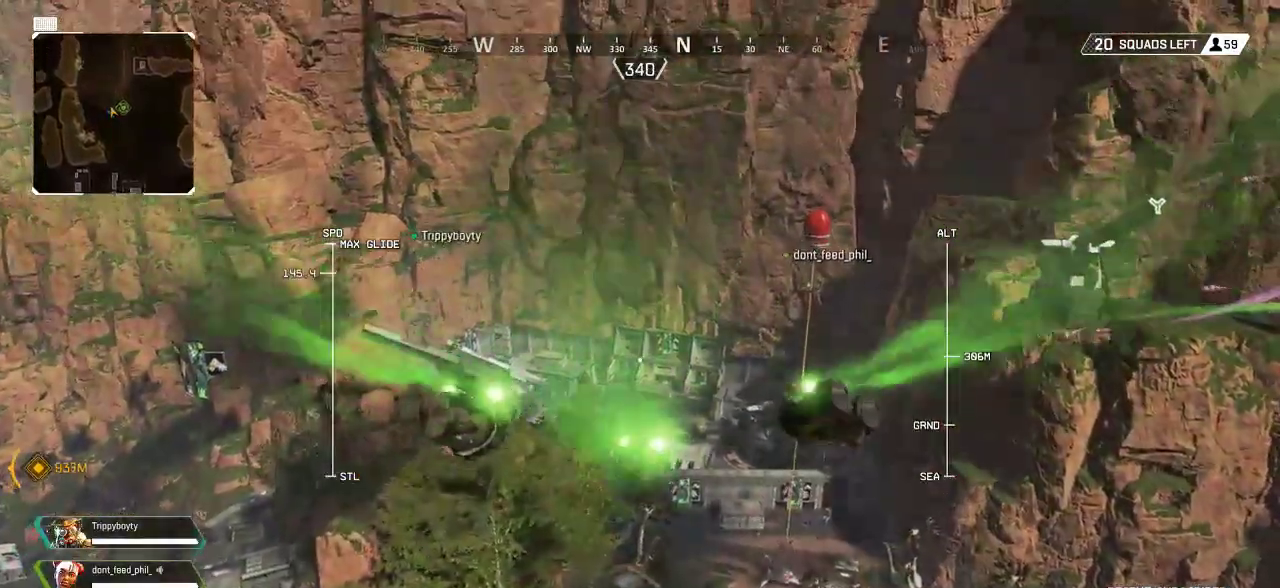
{"buttons": [], "left_stick": "up", "right_stick": "center", "events": []}
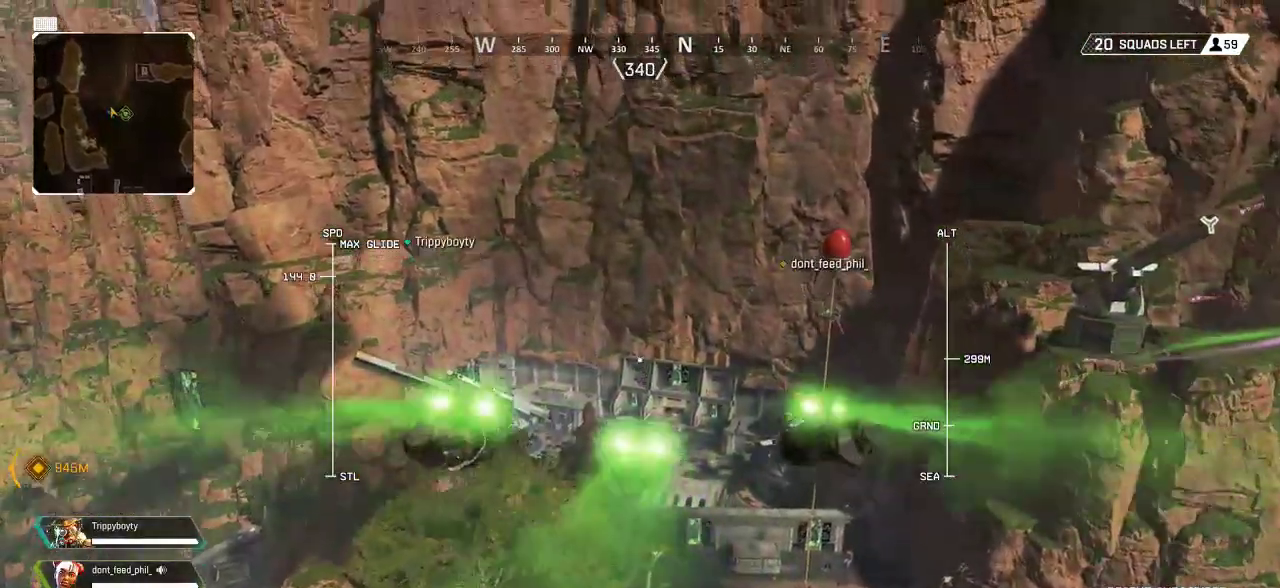
{"buttons": [], "left_stick": "up", "right_stick": "center", "events": []}
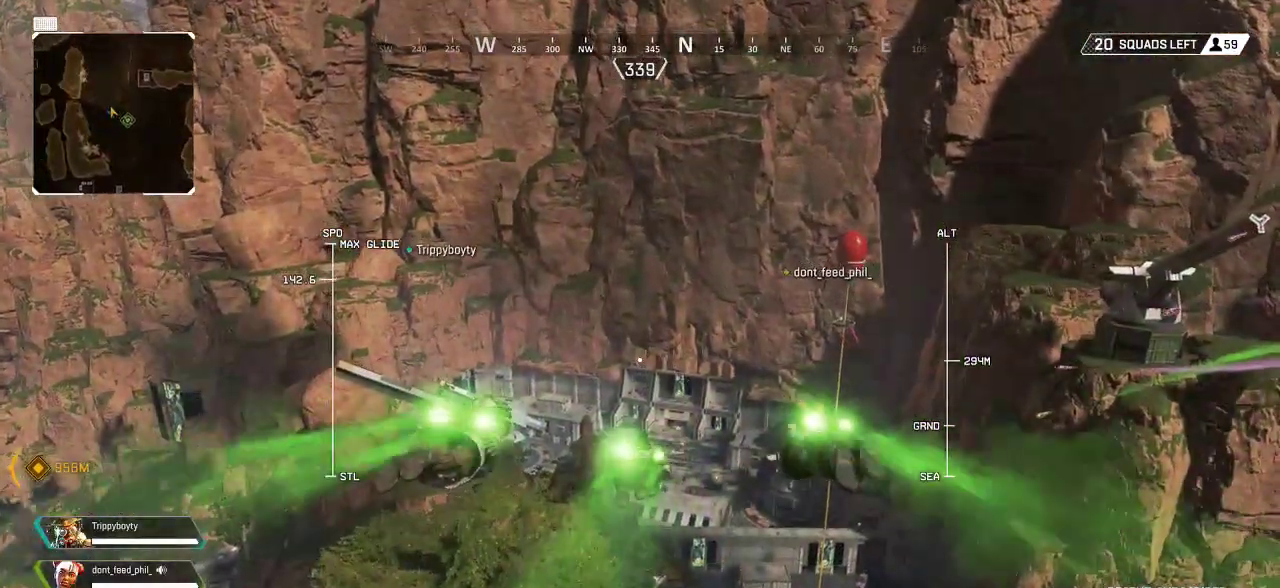
{"buttons": [], "left_stick": "up", "right_stick": "center", "events": []}
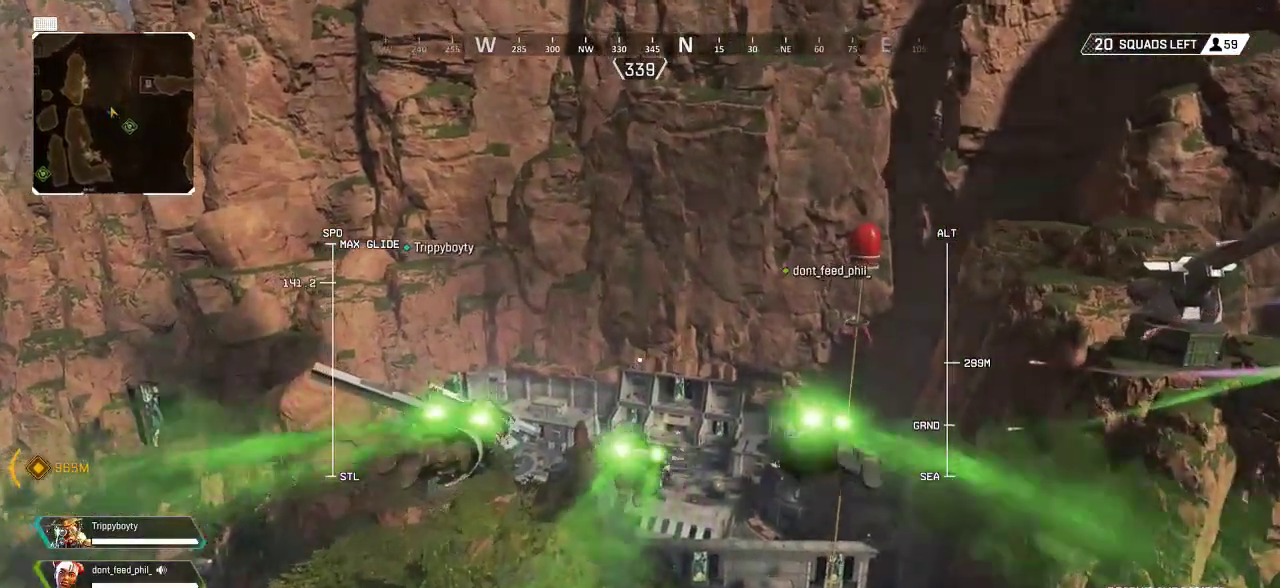
{"buttons": [], "left_stick": "up", "right_stick": "center", "events": []}
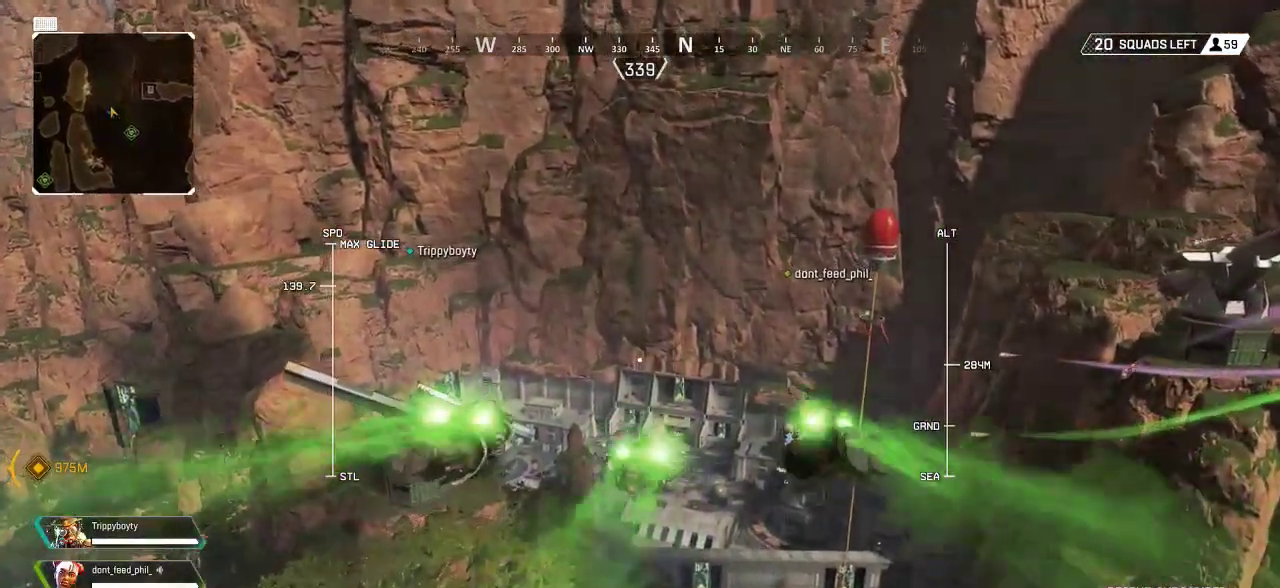
{"buttons": [], "left_stick": "up", "right_stick": "center", "events": []}
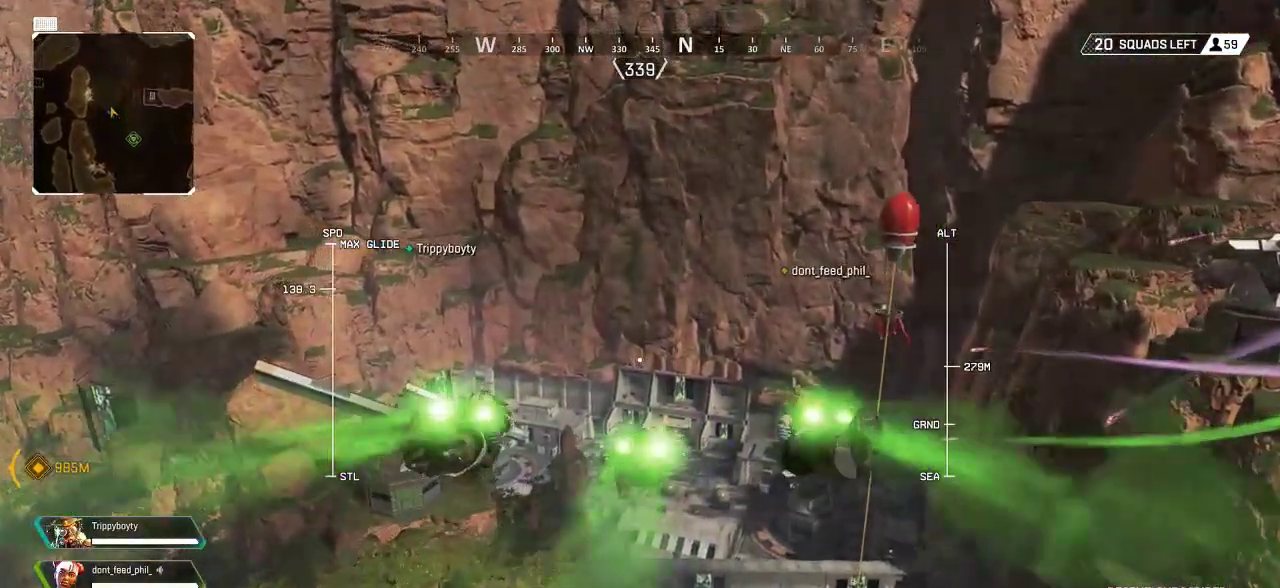
{"buttons": [], "left_stick": "up", "right_stick": "center", "events": []}
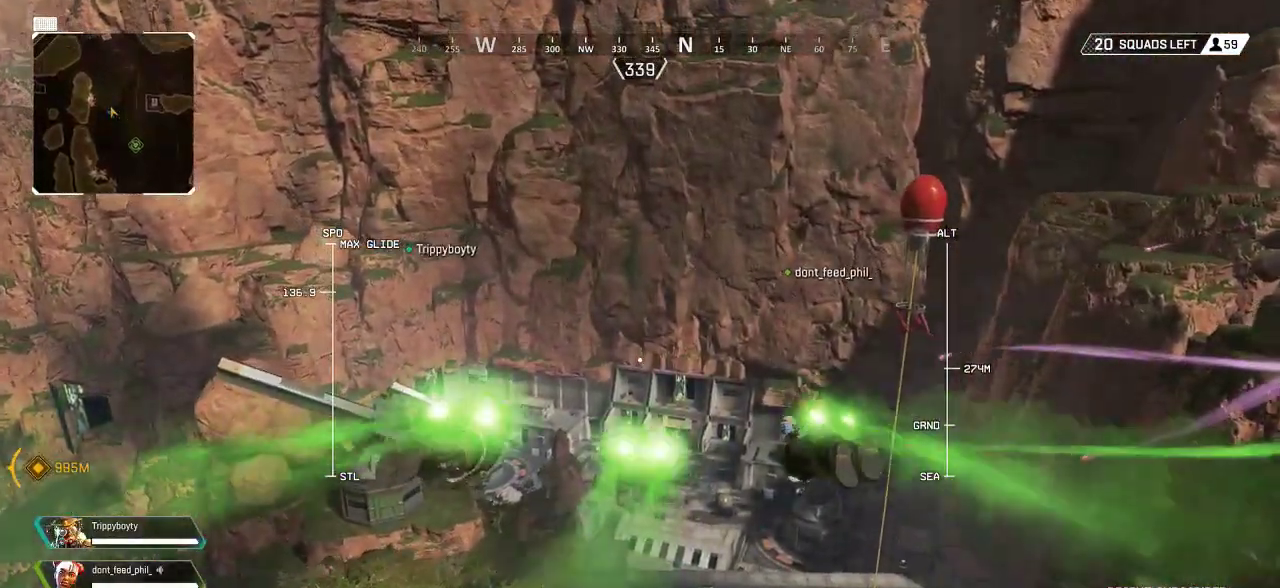
{"buttons": [], "left_stick": "up", "right_stick": "center", "events": []}
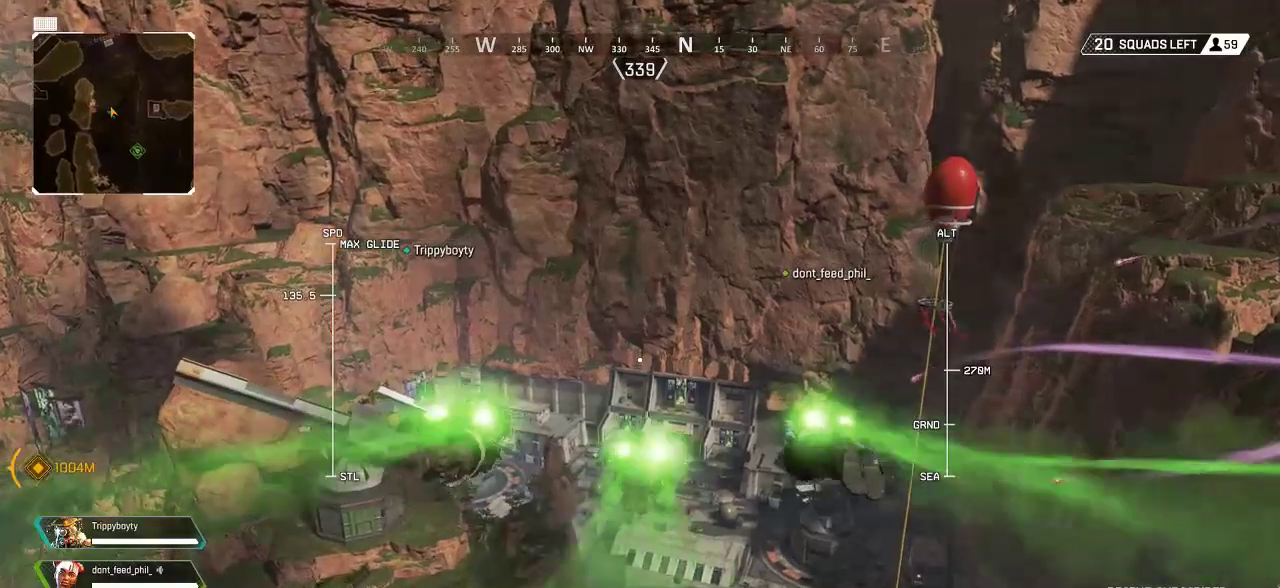
{"buttons": [], "left_stick": "up", "right_stick": "center", "events": []}
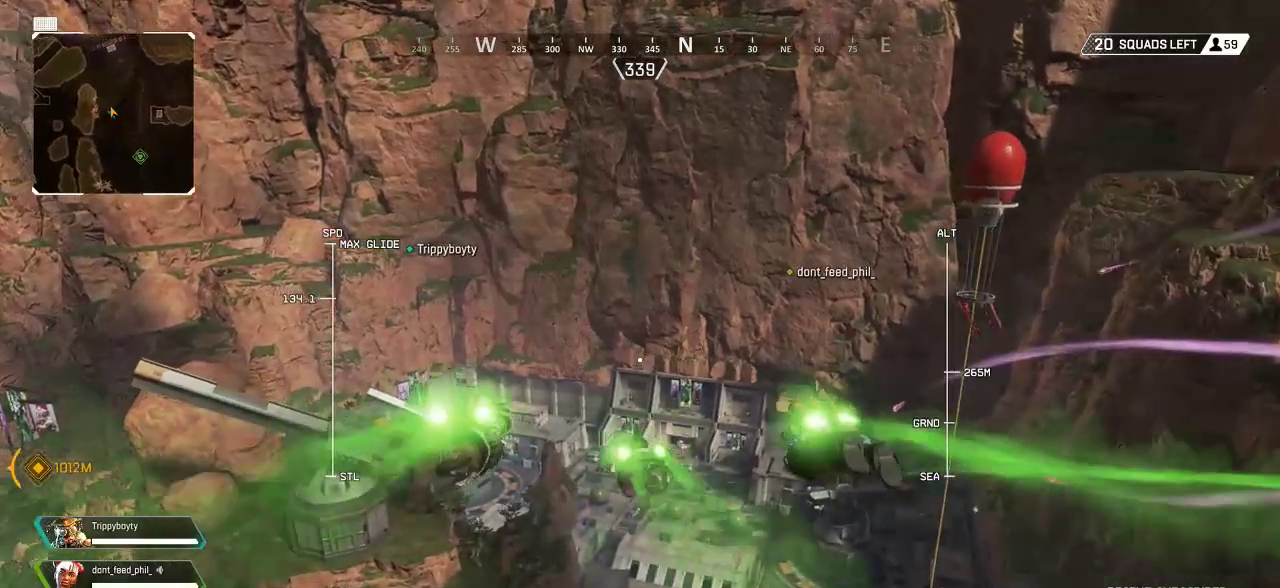
{"buttons": [], "left_stick": "up", "right_stick": "center", "events": []}
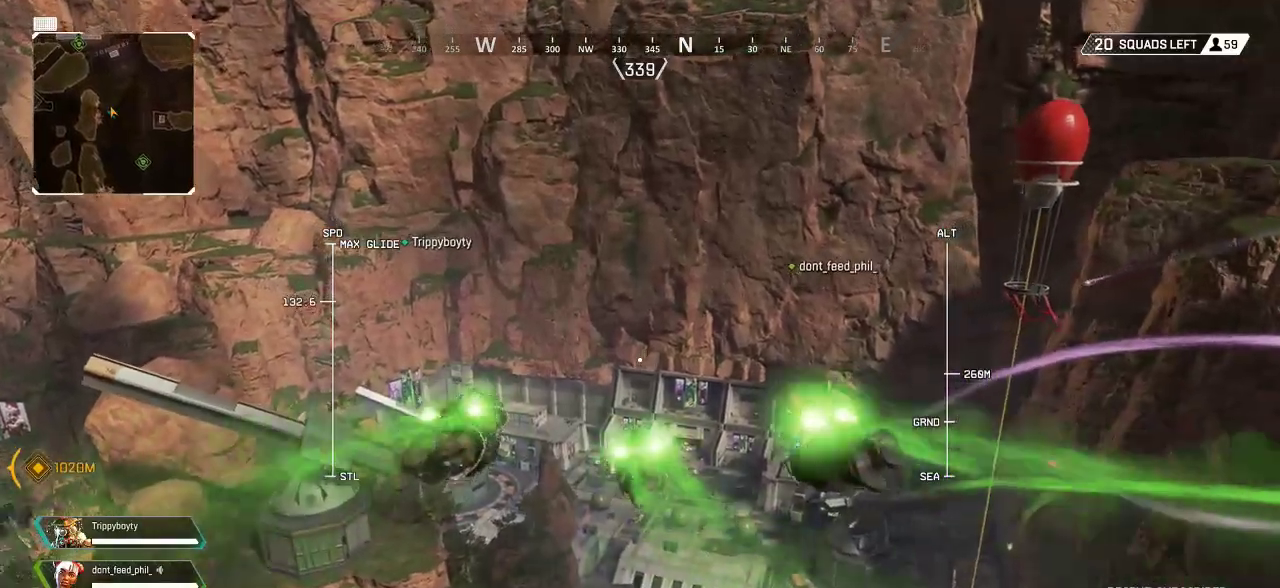
{"buttons": [], "left_stick": "up", "right_stick": "center", "events": []}
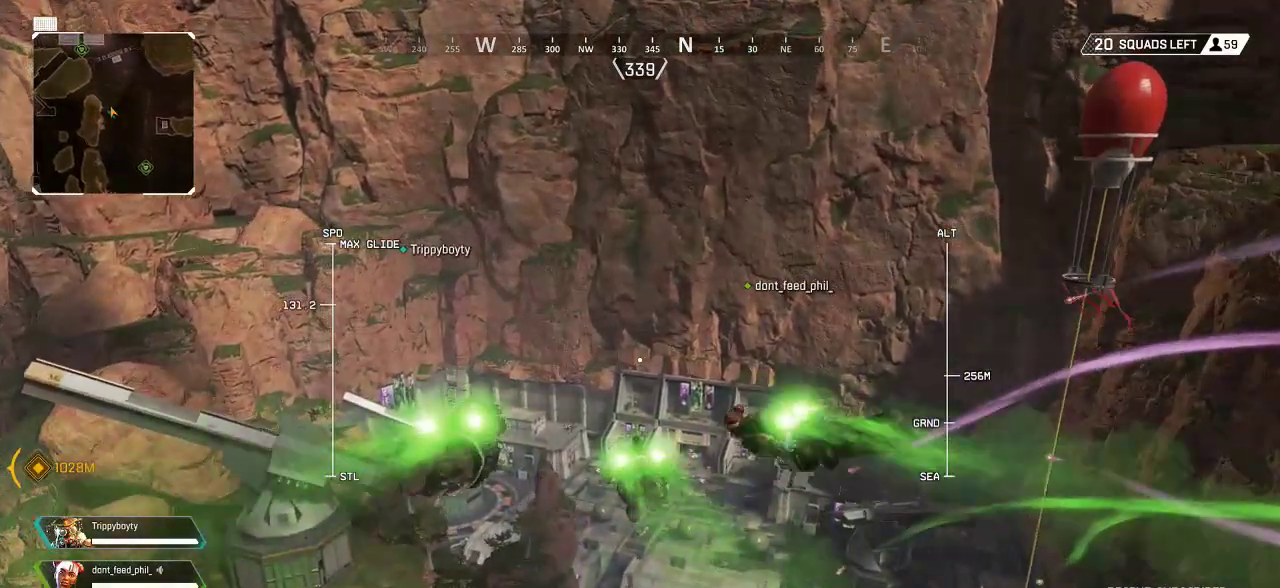
{"buttons": [], "left_stick": "up", "right_stick": "center", "events": []}
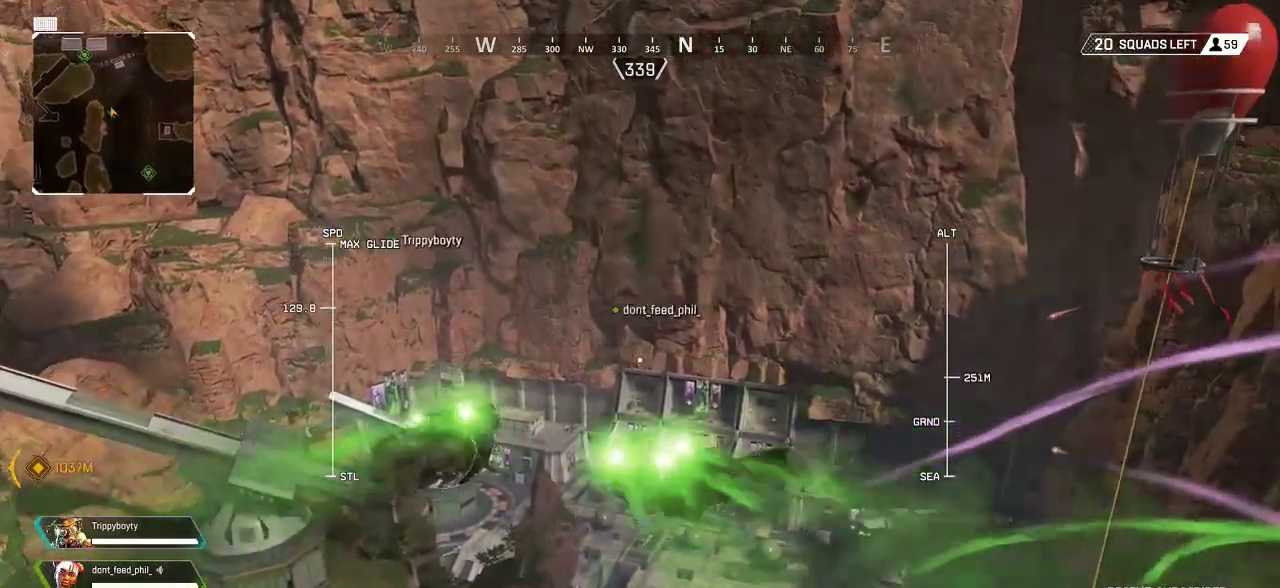
{"buttons": [], "left_stick": "up", "right_stick": "center", "events": []}
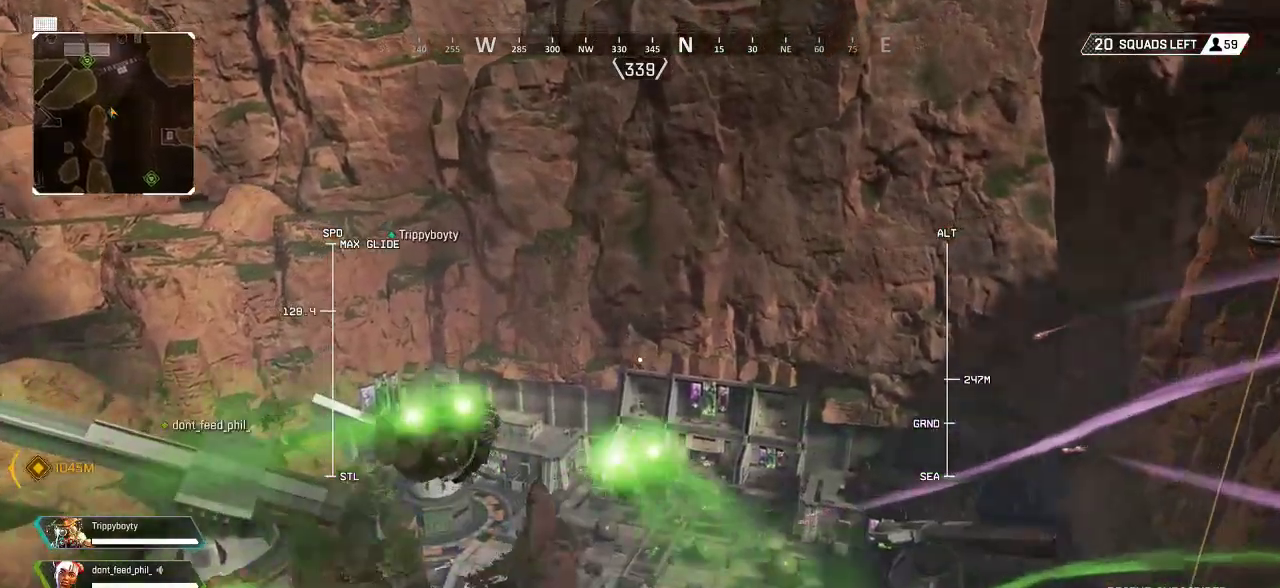
{"buttons": [], "left_stick": "up", "right_stick": "center", "events": []}
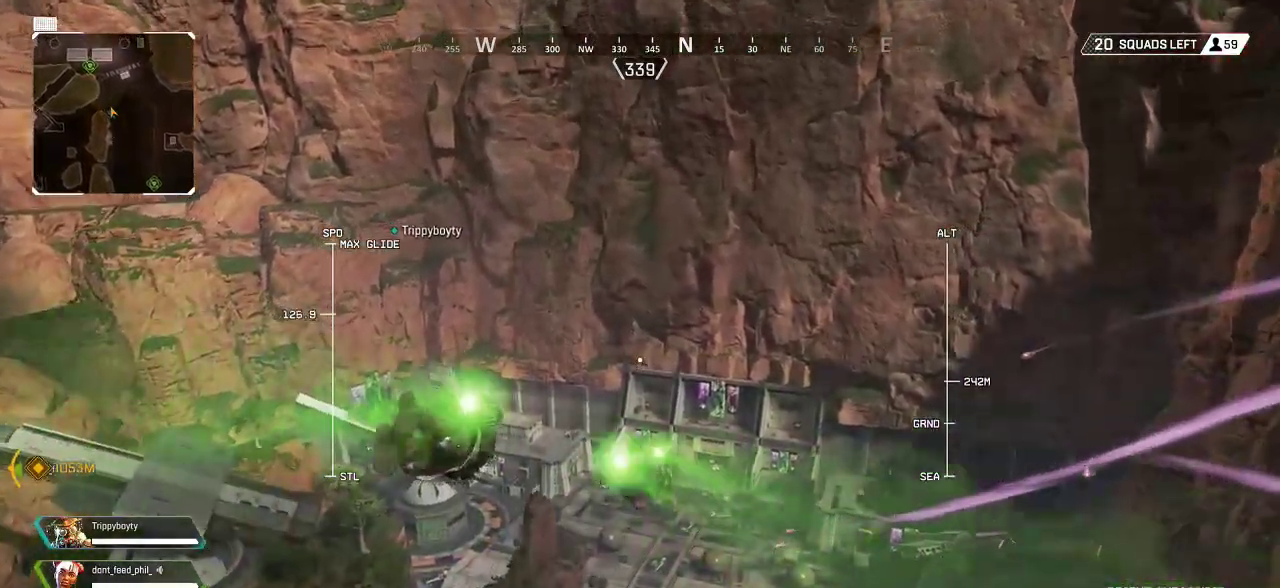
{"buttons": [], "left_stick": "up", "right_stick": "center", "events": []}
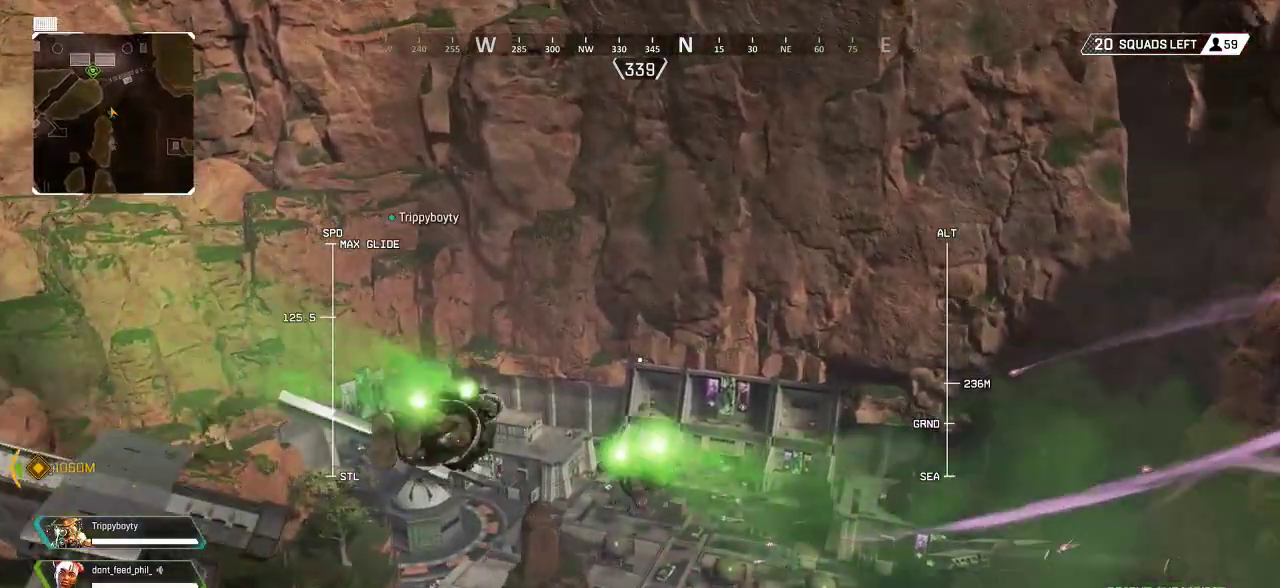
{"buttons": [], "left_stick": "up", "right_stick": "center", "events": []}
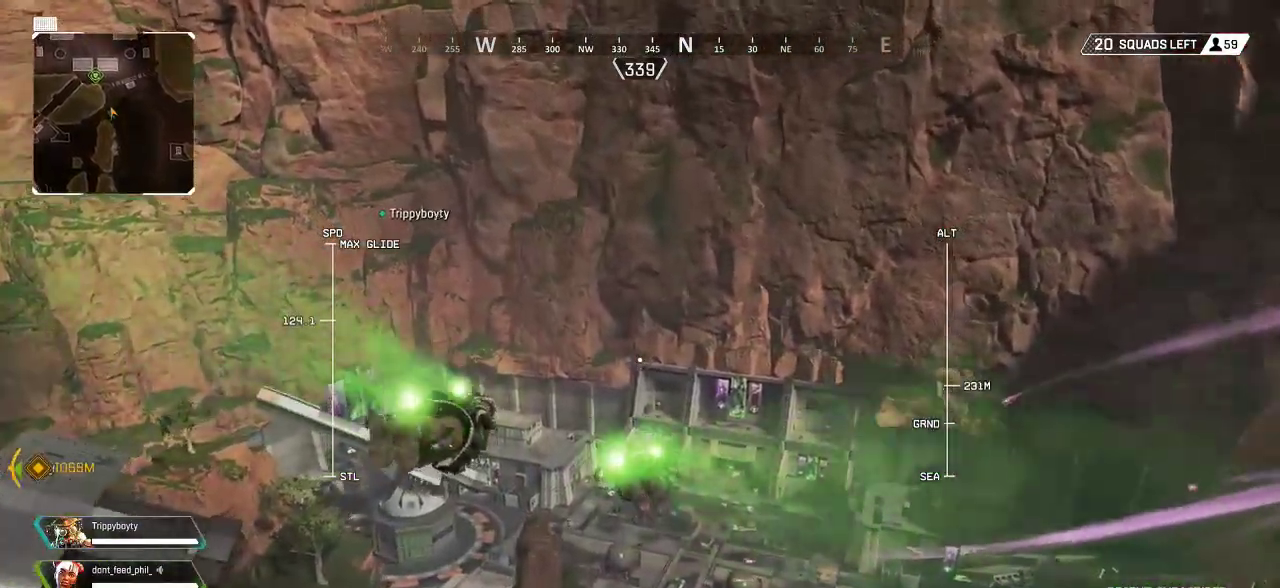
{"buttons": [], "left_stick": "up", "right_stick": "center", "events": []}
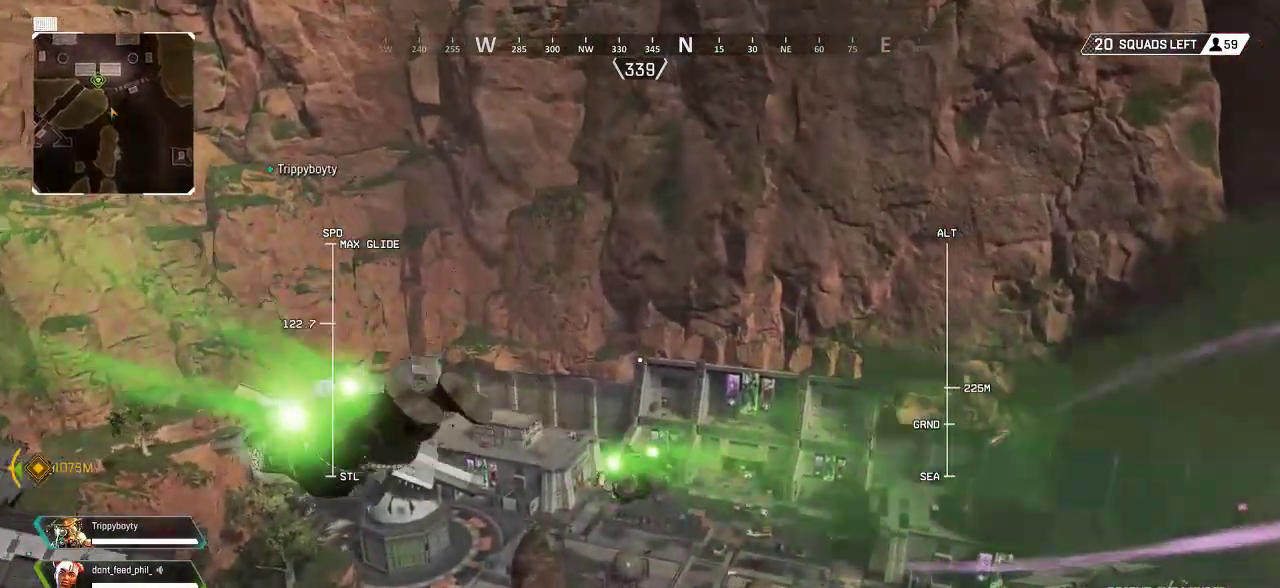
{"buttons": [], "left_stick": "up", "right_stick": "center", "events": []}
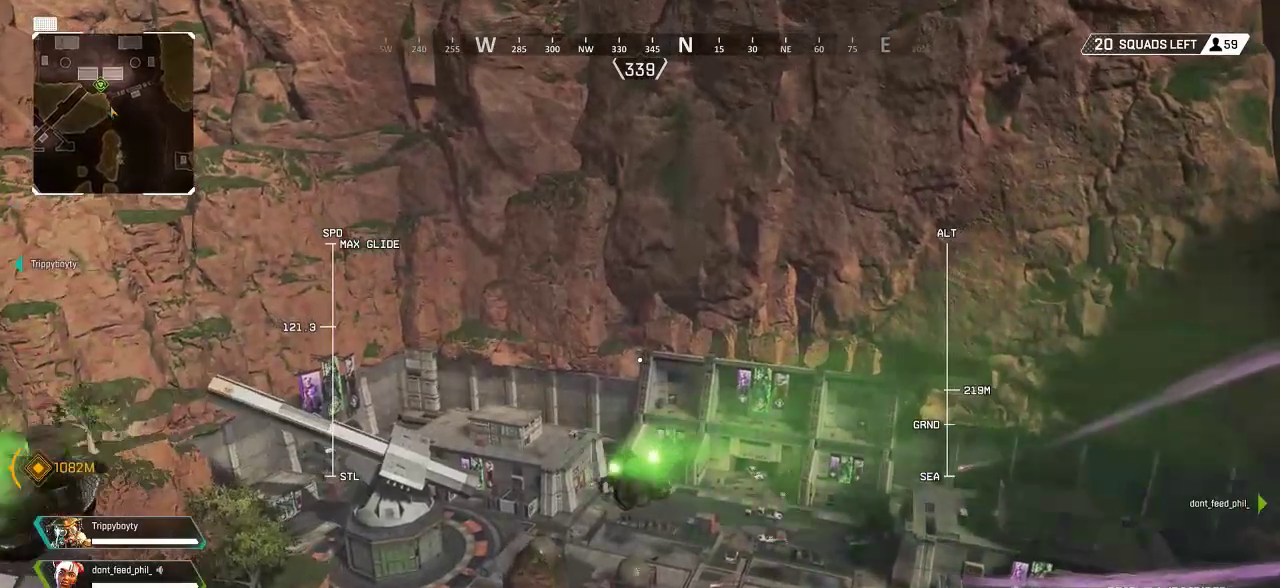
{"buttons": [], "left_stick": "up", "right_stick": "center", "events": []}
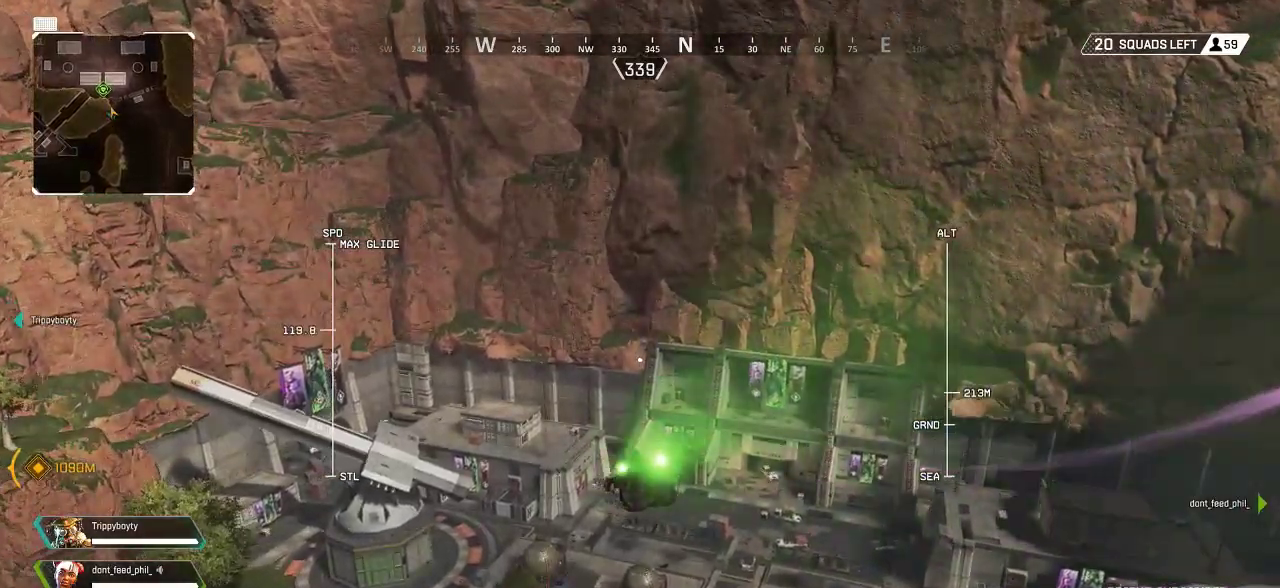
{"buttons": [], "left_stick": "up", "right_stick": "center", "events": [[17, "right_stick", "up-left"], [150, "right_stick", "center"]]}
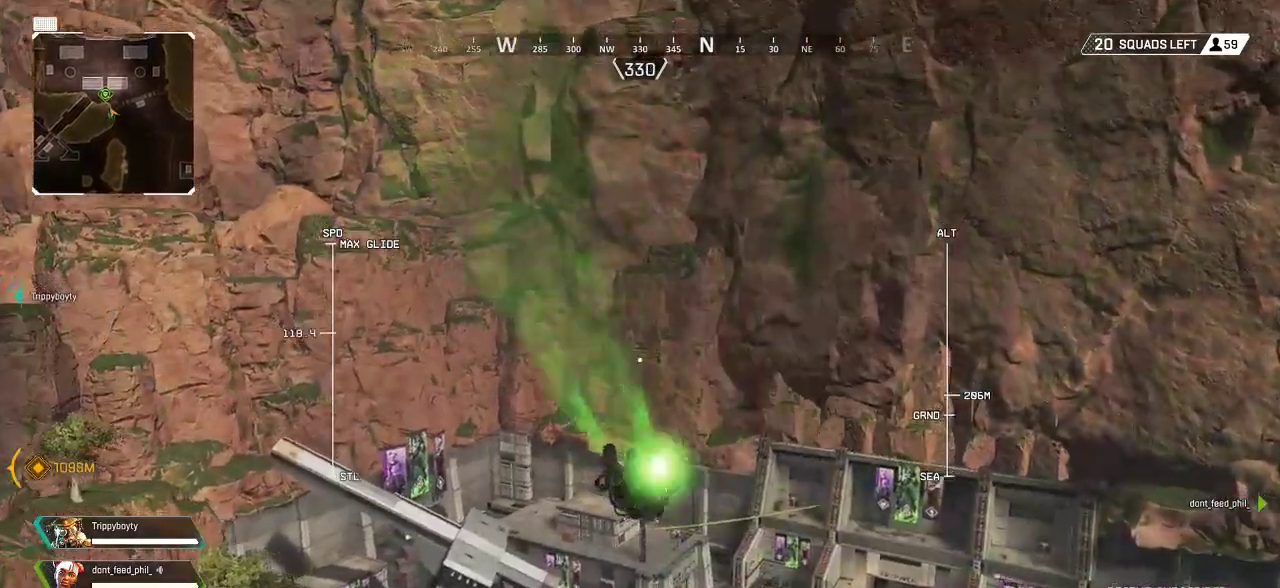
{"buttons": [], "left_stick": "up", "right_stick": "center", "events": []}
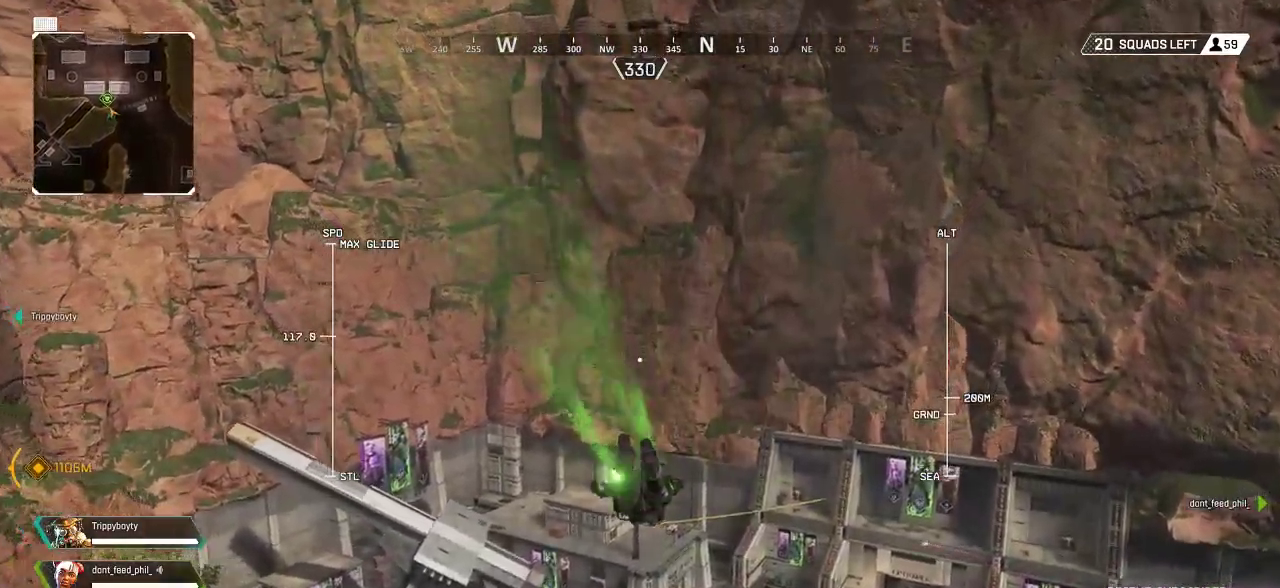
{"buttons": [], "left_stick": "up", "right_stick": "center", "events": [[300, "right_stick", "up"], [433, "right_stick", "center"]]}
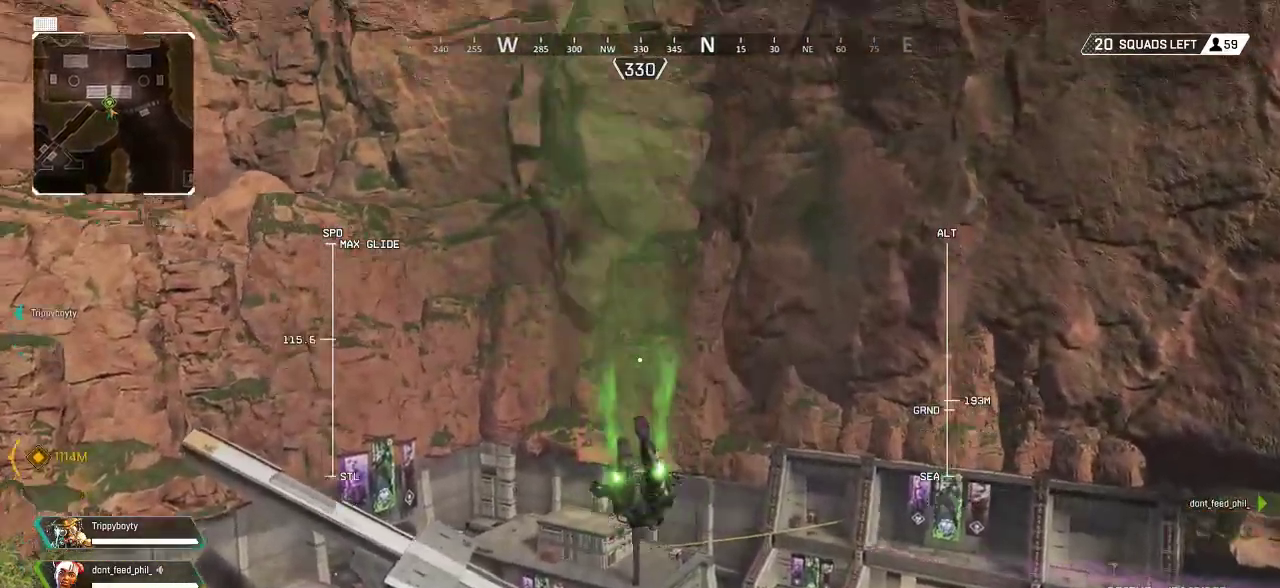
{"buttons": [], "left_stick": "up", "right_stick": "center", "events": [[150, "right_stick", "down"], [417, "right_stick", "center"]]}
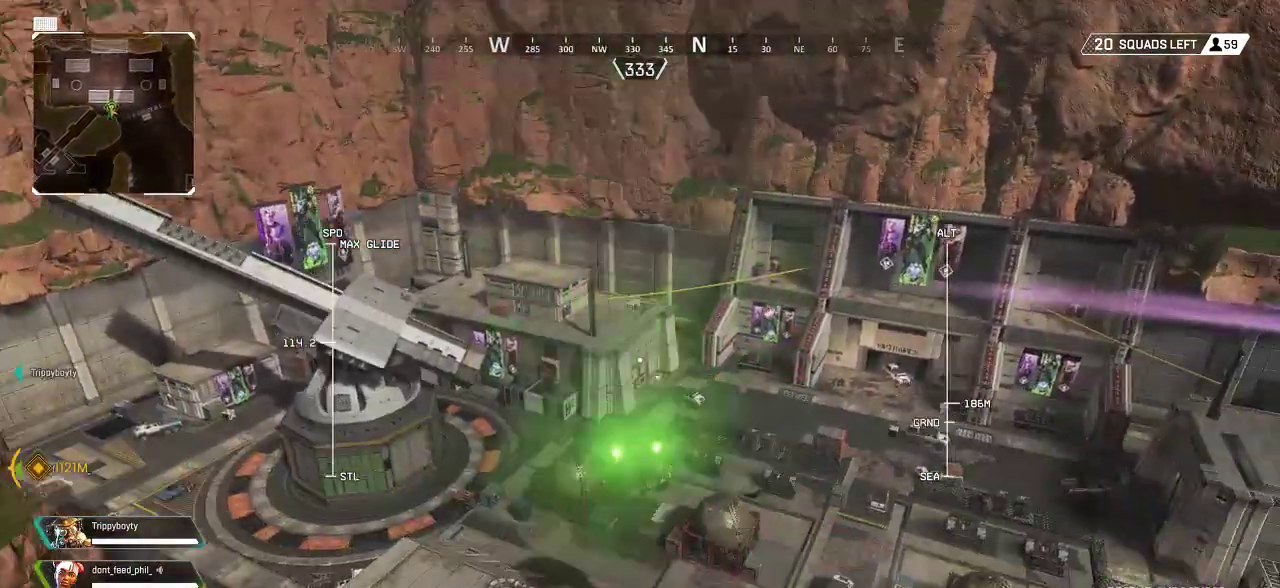
{"buttons": [], "left_stick": "up", "right_stick": "right", "events": [[200, "right_stick", "right"]]}
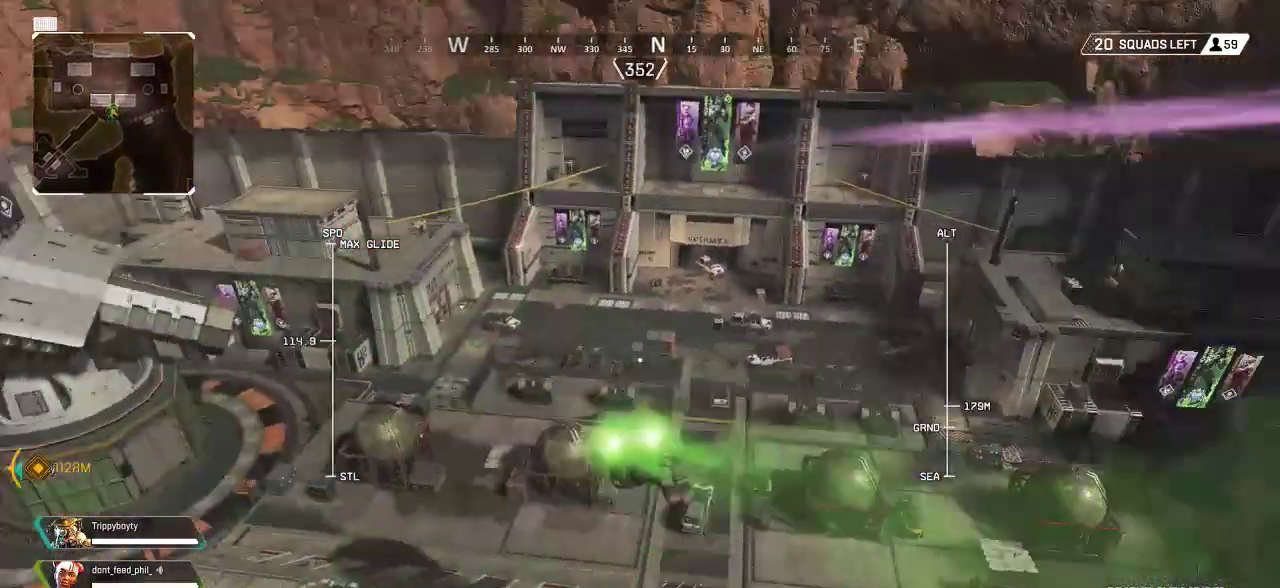
{"buttons": [], "left_stick": "up", "right_stick": "down-right", "events": [[67, "right_stick", "center"], [467, "right_stick", "down-right"]]}
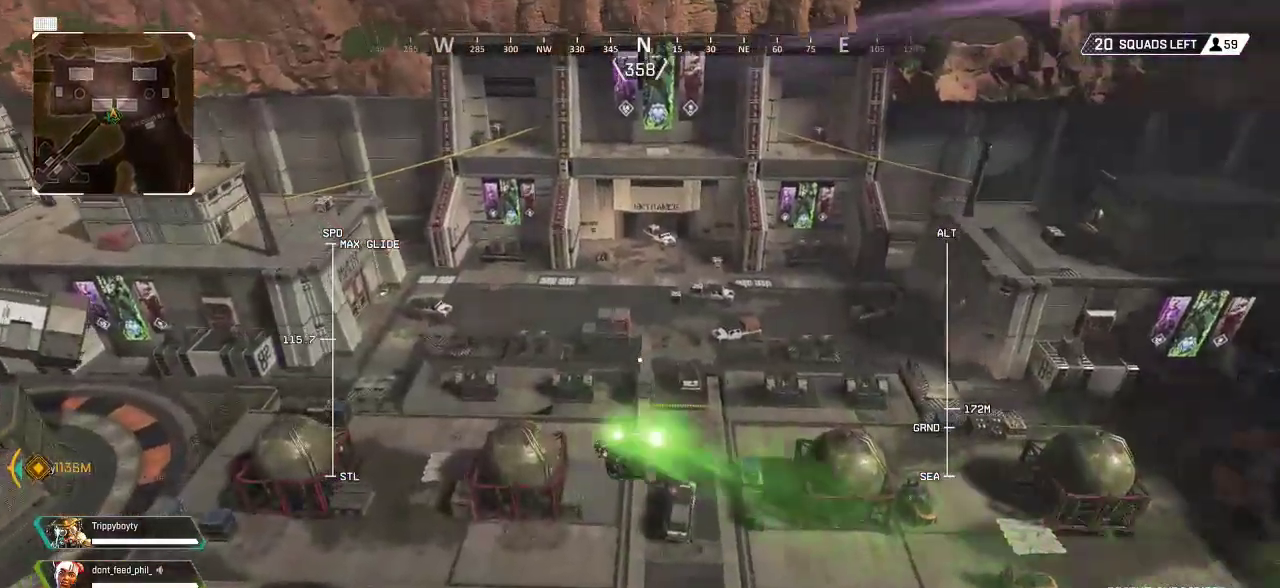
{"buttons": [], "left_stick": "up", "right_stick": "center", "events": [[167, "right_stick", "right"], [500, "right_stick", "center"]]}
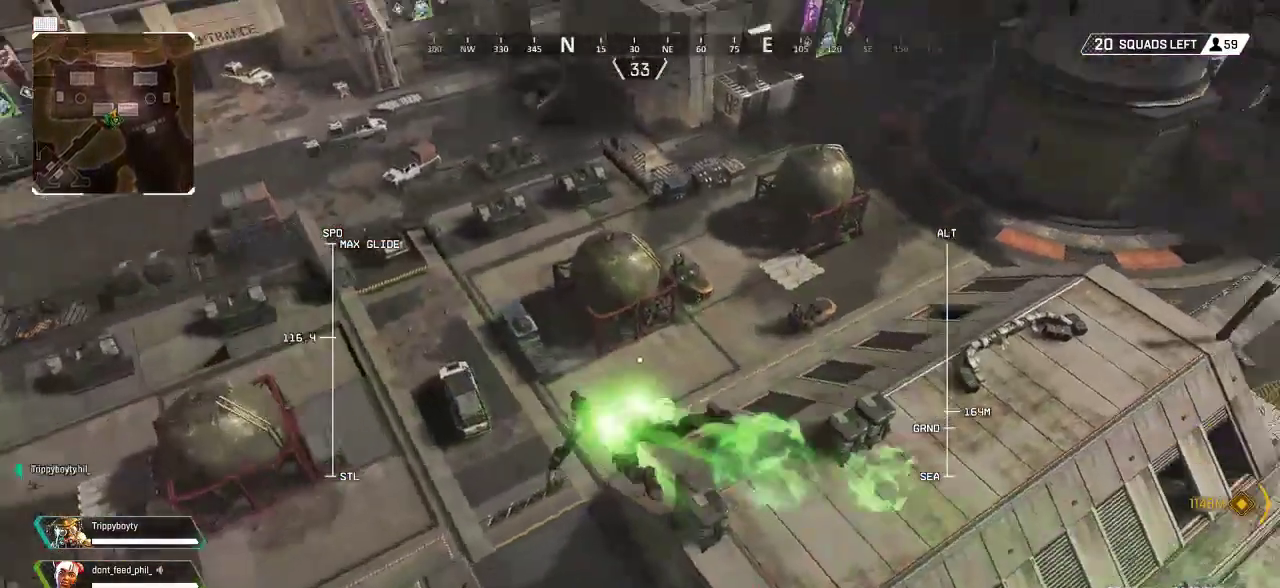
{"buttons": [], "left_stick": "up", "right_stick": "center", "events": [[83, "right_stick", "up"], [150, "right_stick", "up-left"], [400, "right_stick", "center"]]}